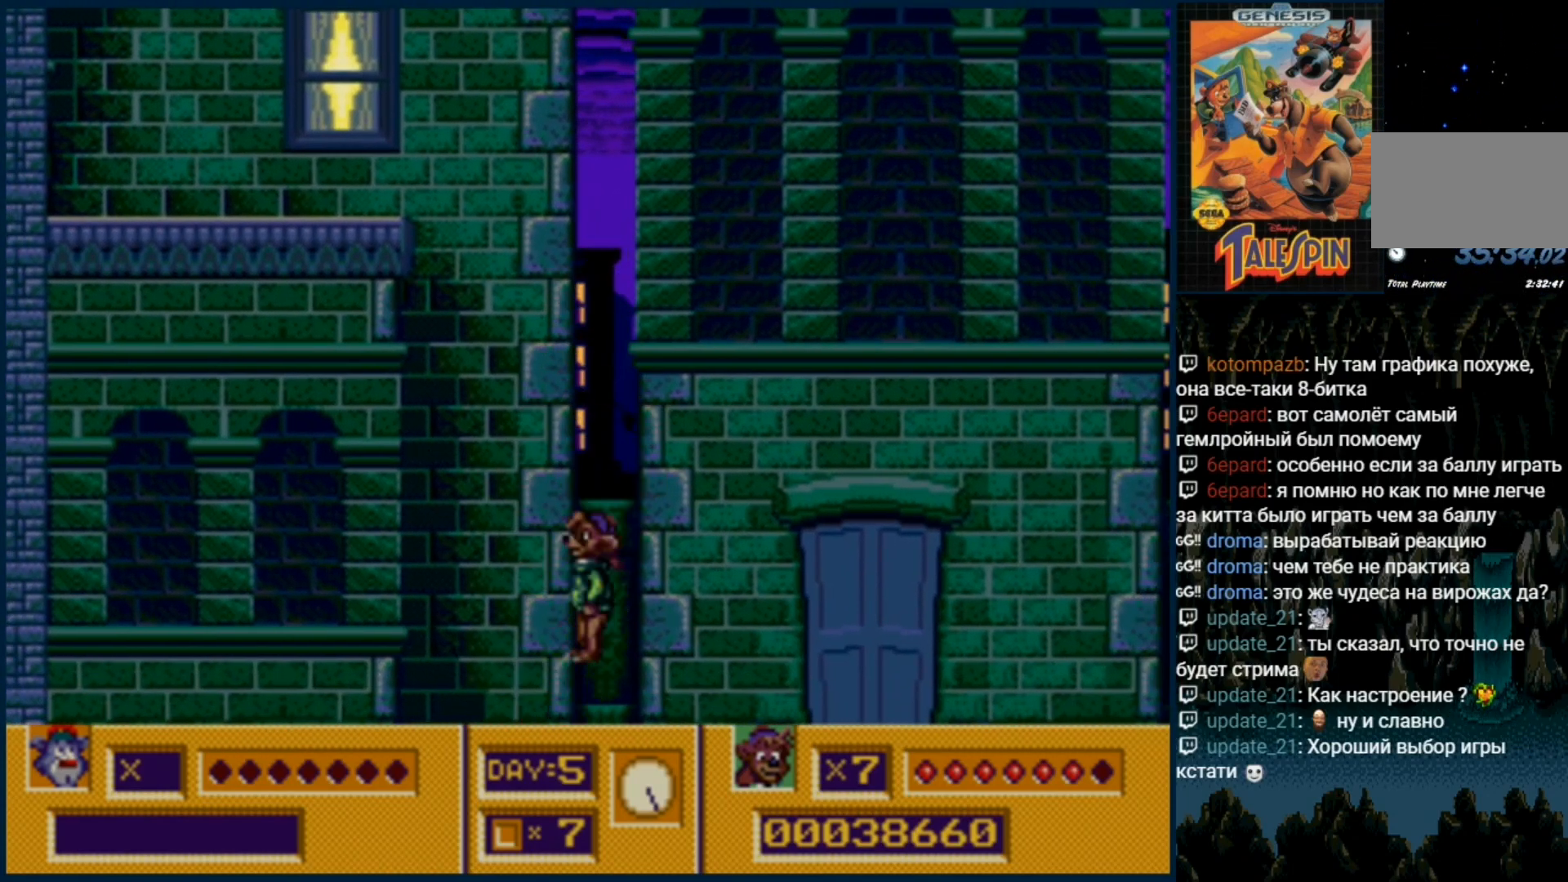
Gameplay with a controller (Xbox layout); each line is a JSON object with the inputs held at the frame after it. "events" lists button and stick changes between this image and that frame as [ms after this image, input, new state], when the widget could be followed in between. Not read: L1 L2 L3 R1 R2 R3.
{"buttons": [], "events": [[383, "C", "down"], [400, "C", "up"]]}
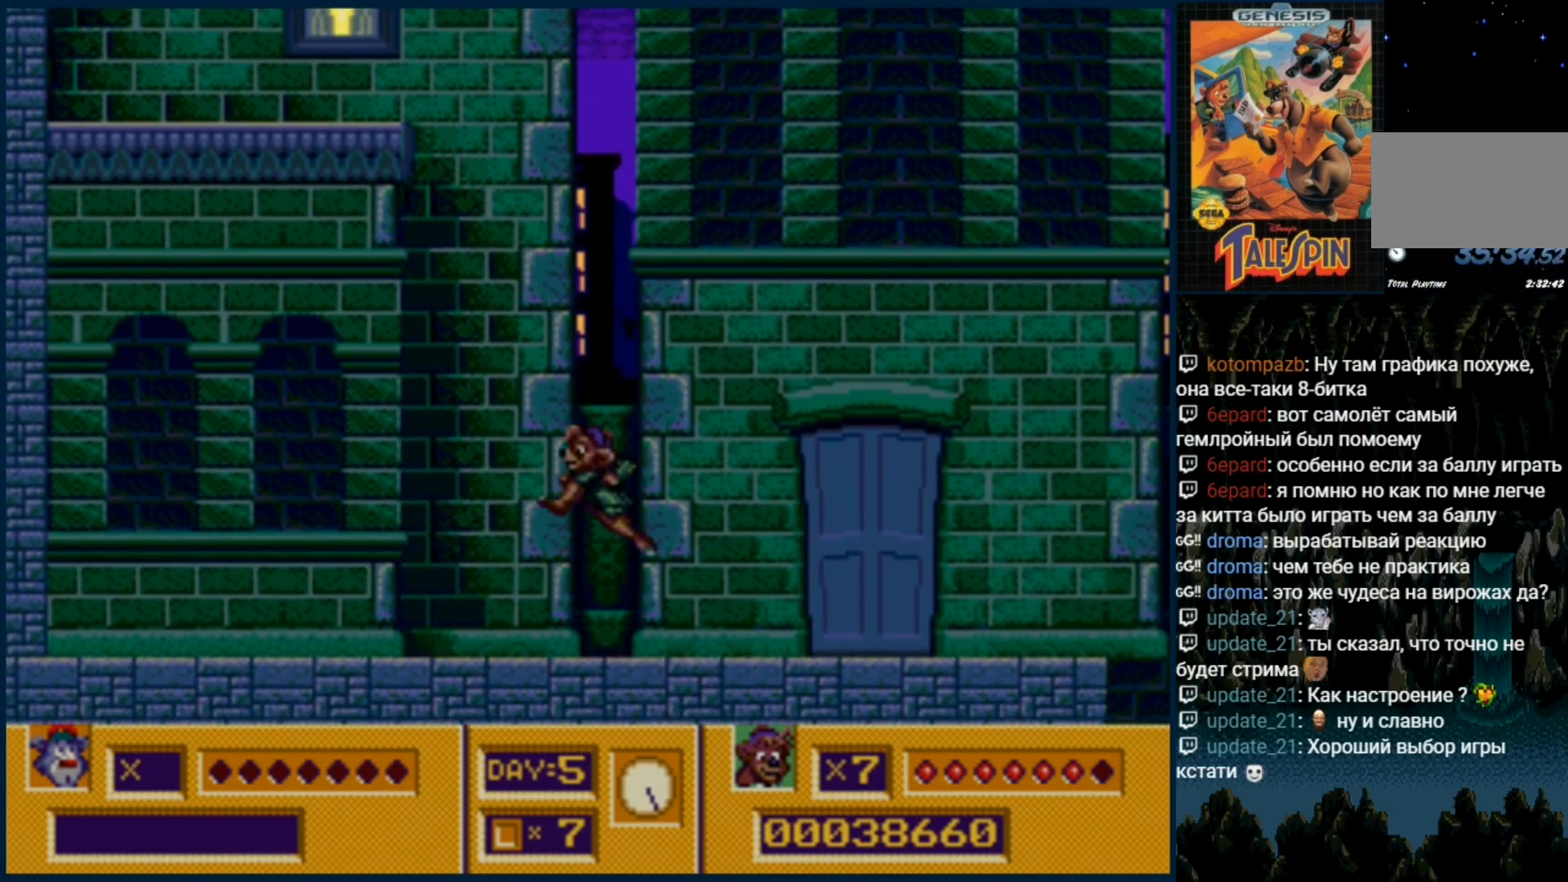
{"buttons": [], "events": [[83, "A", "down"], [200, "A", "up"], [250, "A", "down"], [350, "A", "up"]]}
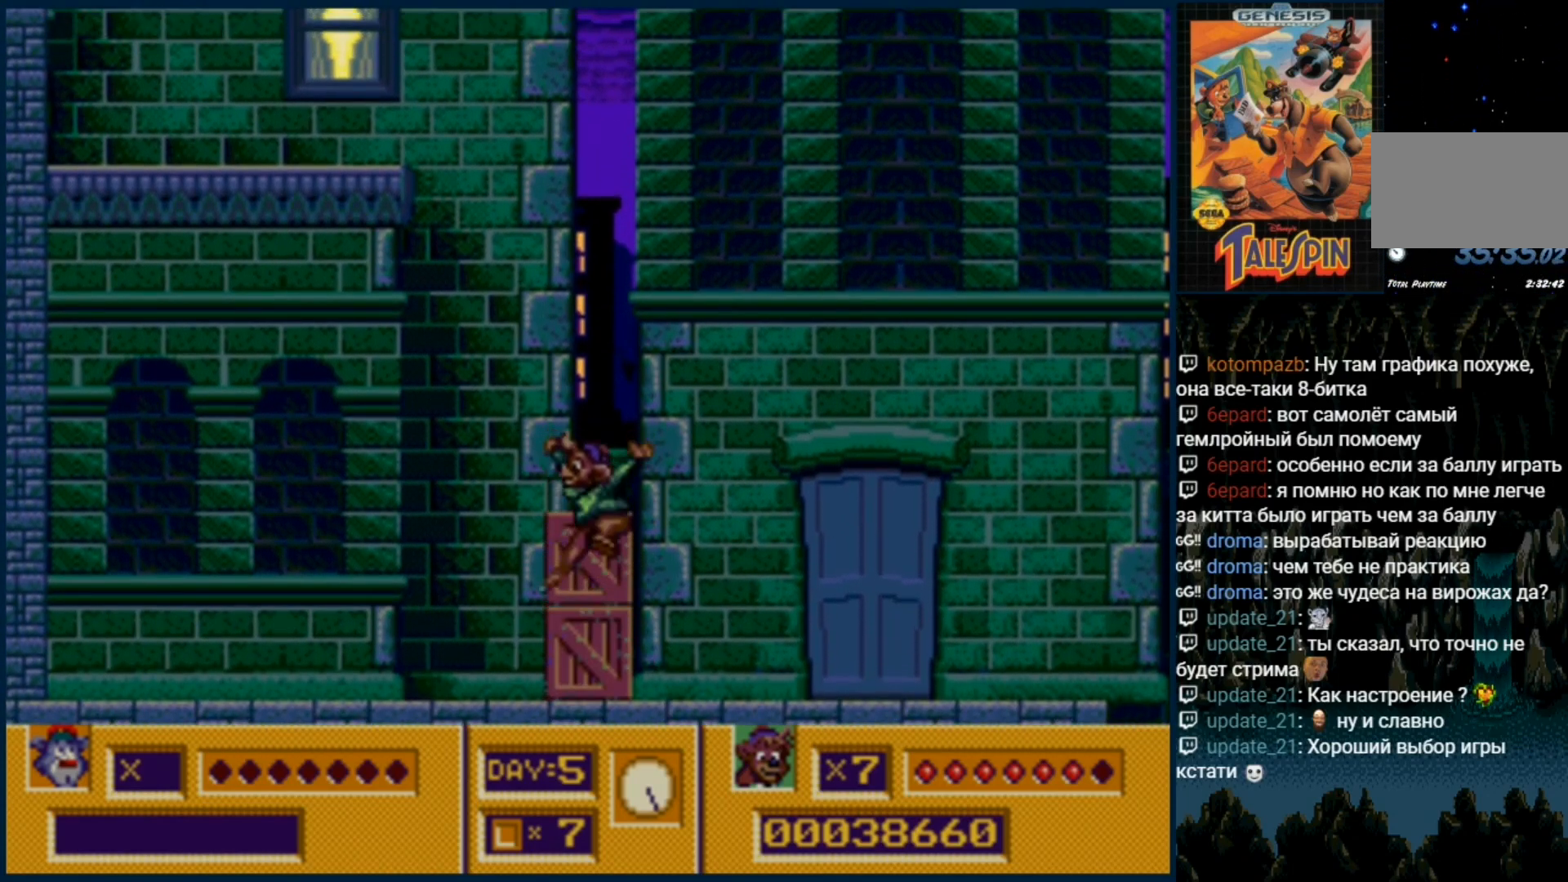
{"buttons": [], "events": [[150, "C", "down"], [250, "C", "up"]]}
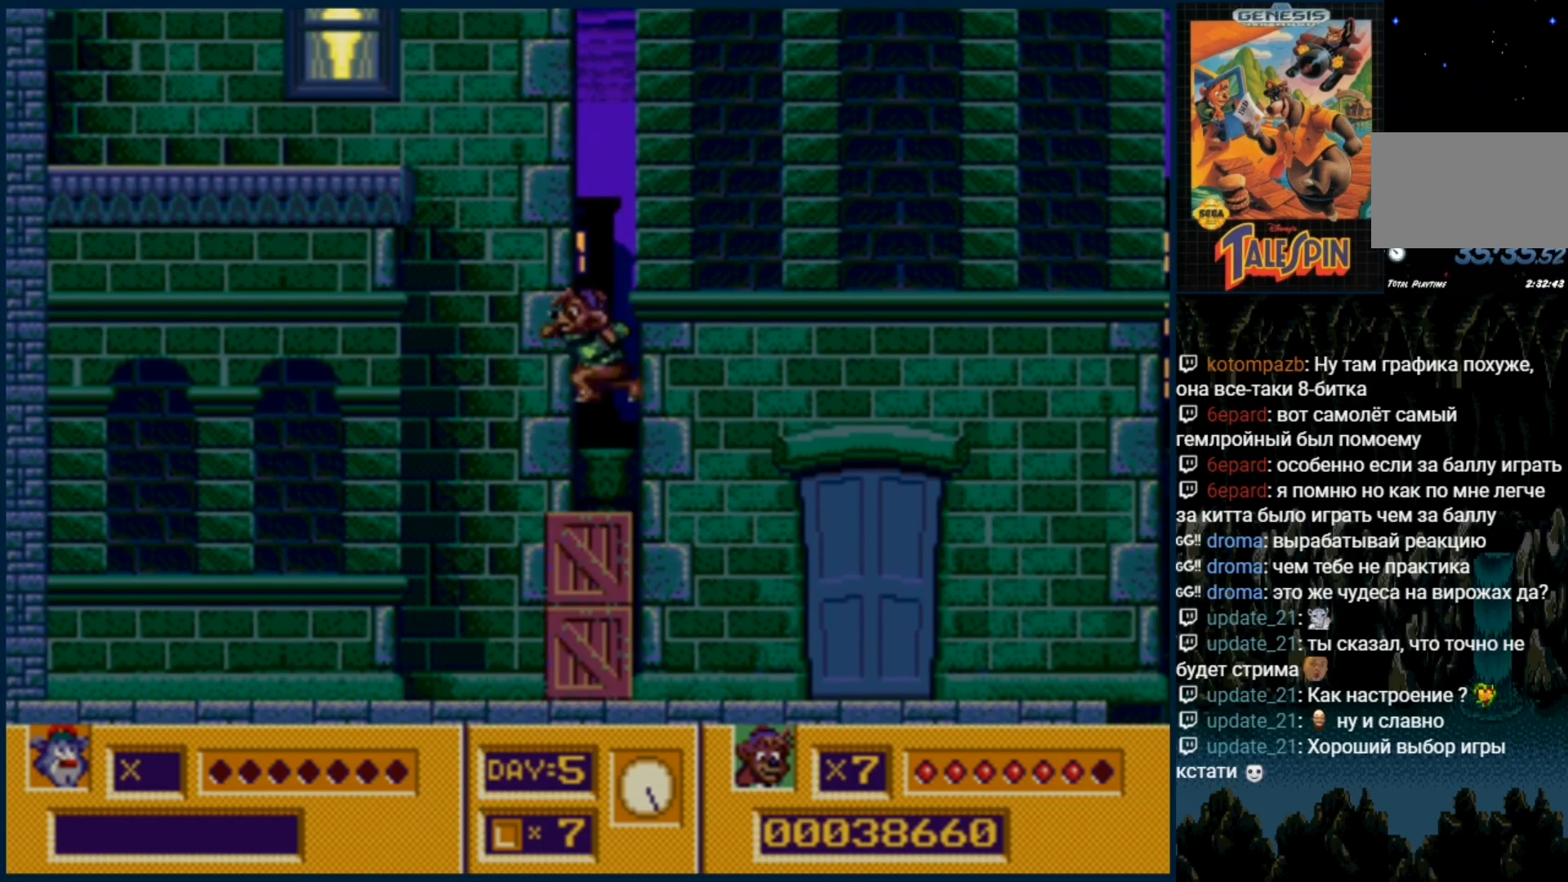
{"buttons": [], "events": []}
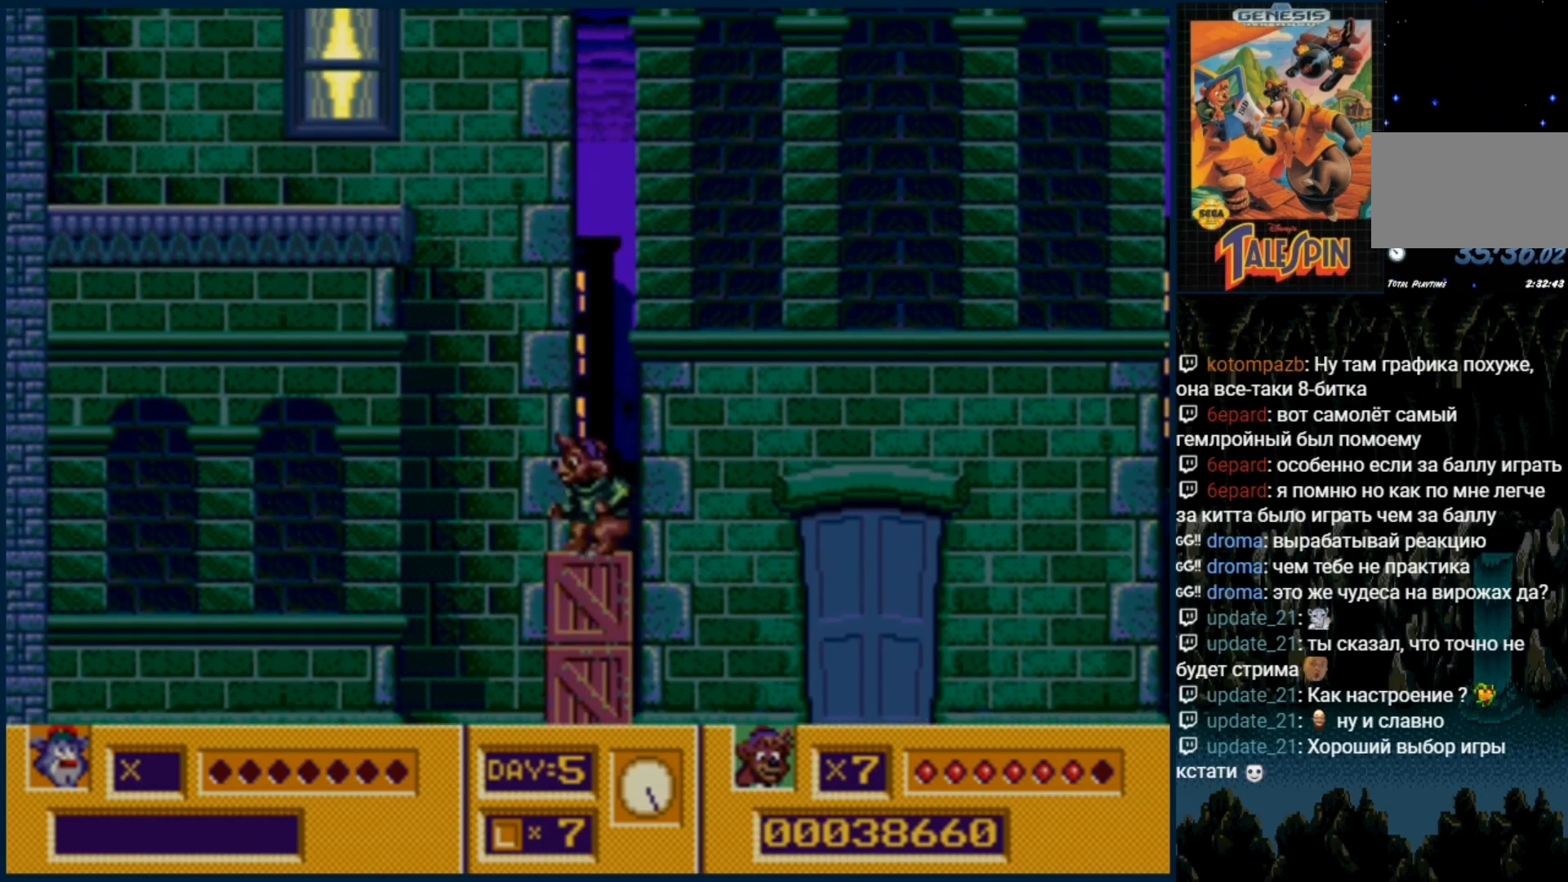
{"buttons": ["A"], "events": [[167, "A", "down"], [217, "A", "up"], [317, "A", "down"], [417, "A", "up"], [483, "A", "down"]]}
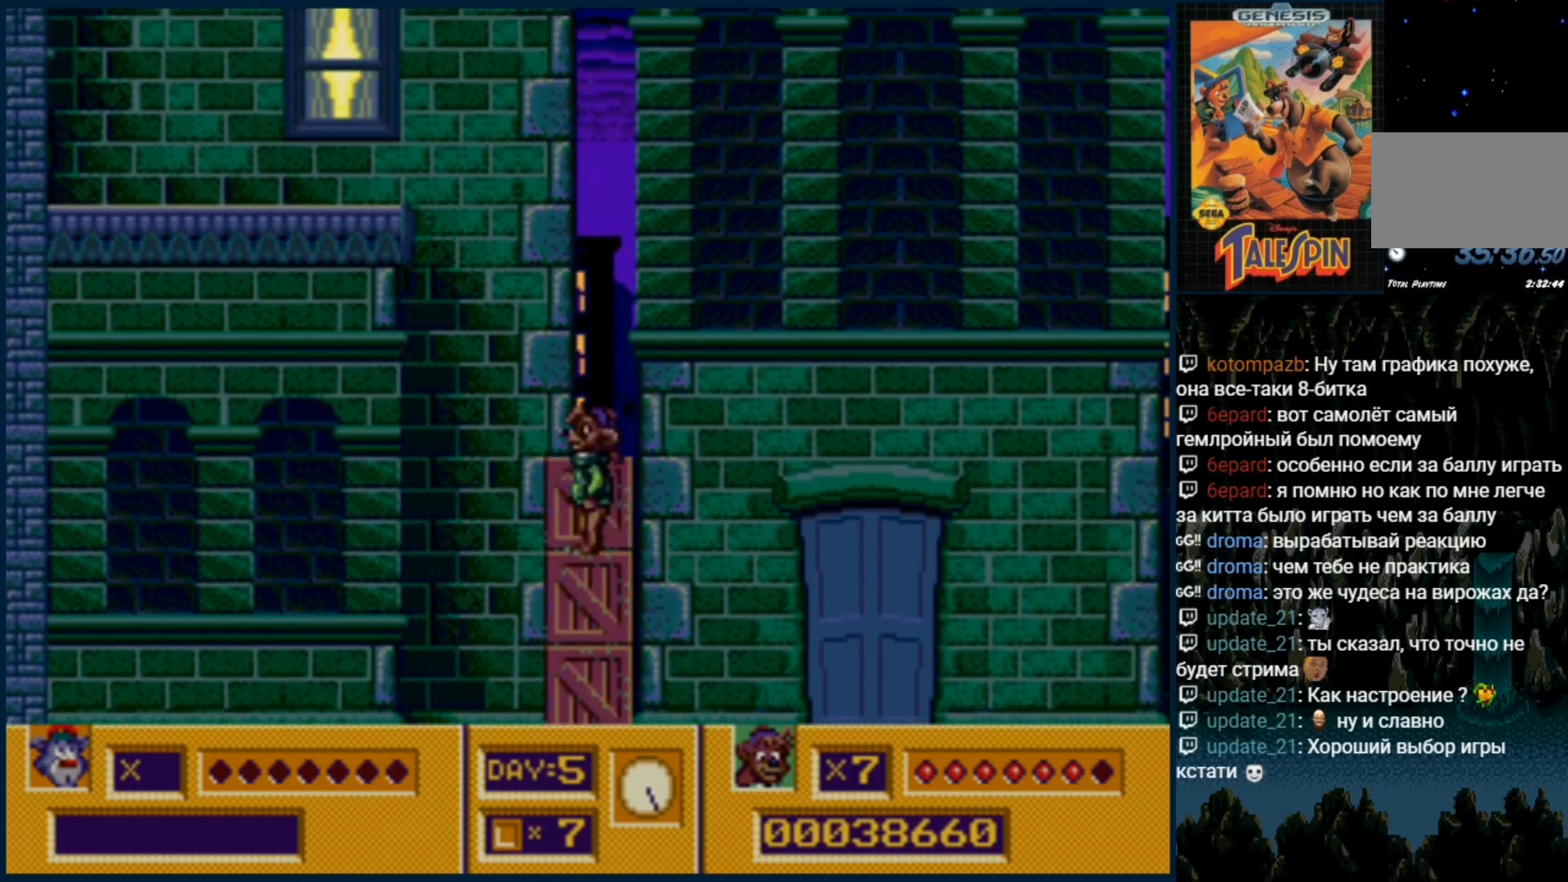
{"buttons": [], "events": [[83, "A", "up"], [200, "C", "down"], [267, "C", "up"]]}
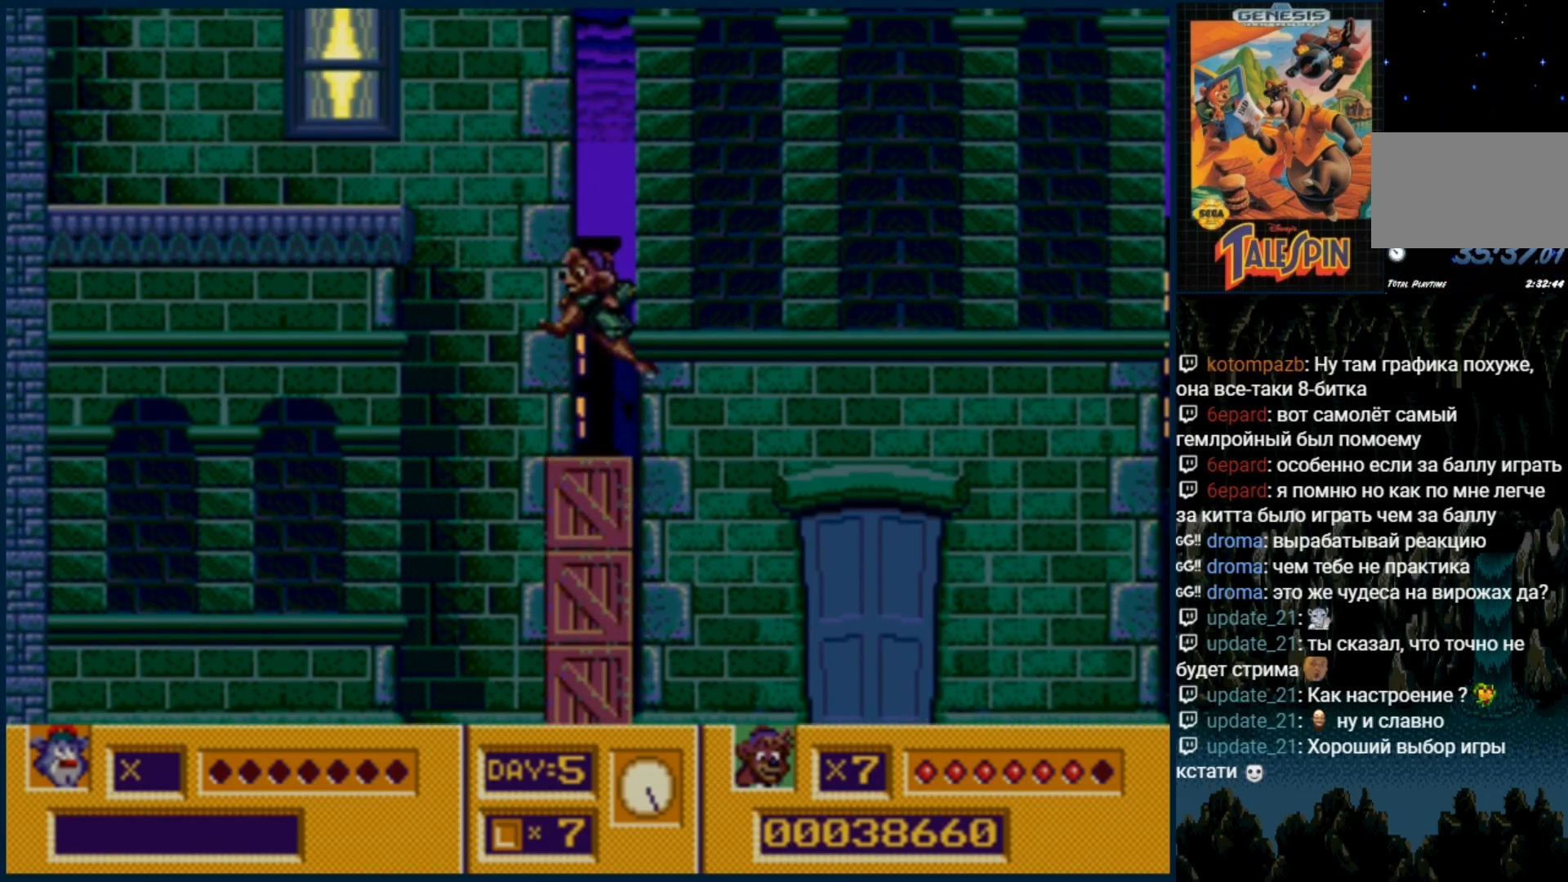
{"buttons": [], "events": [[217, "DPAD_DOWN", "down"], [467, "DPAD_DOWN", "up"]]}
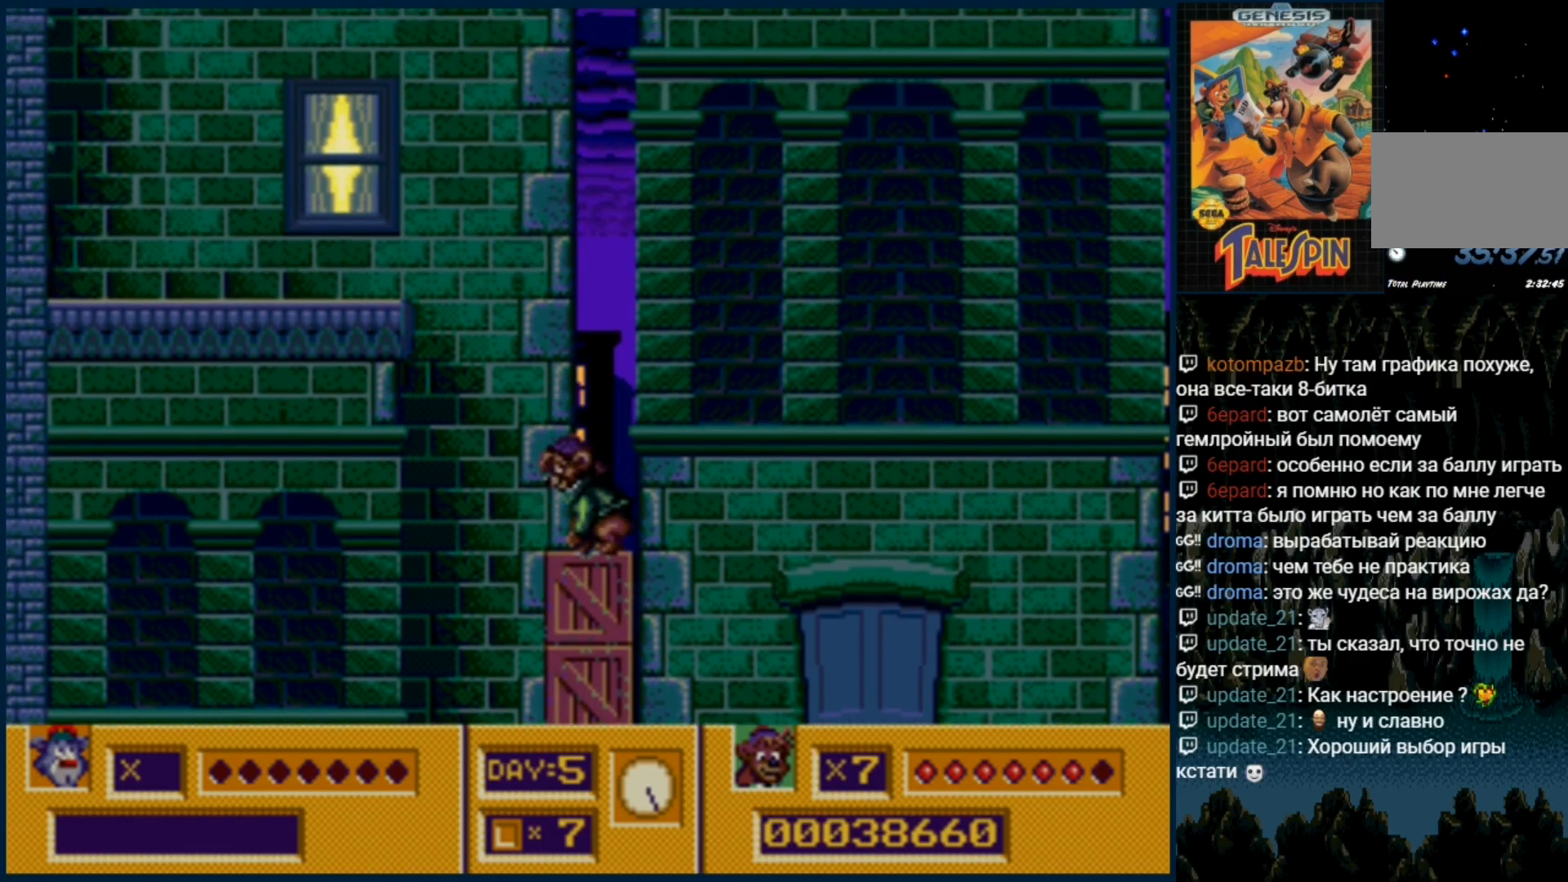
{"buttons": ["C"], "events": [[500, "C", "down"]]}
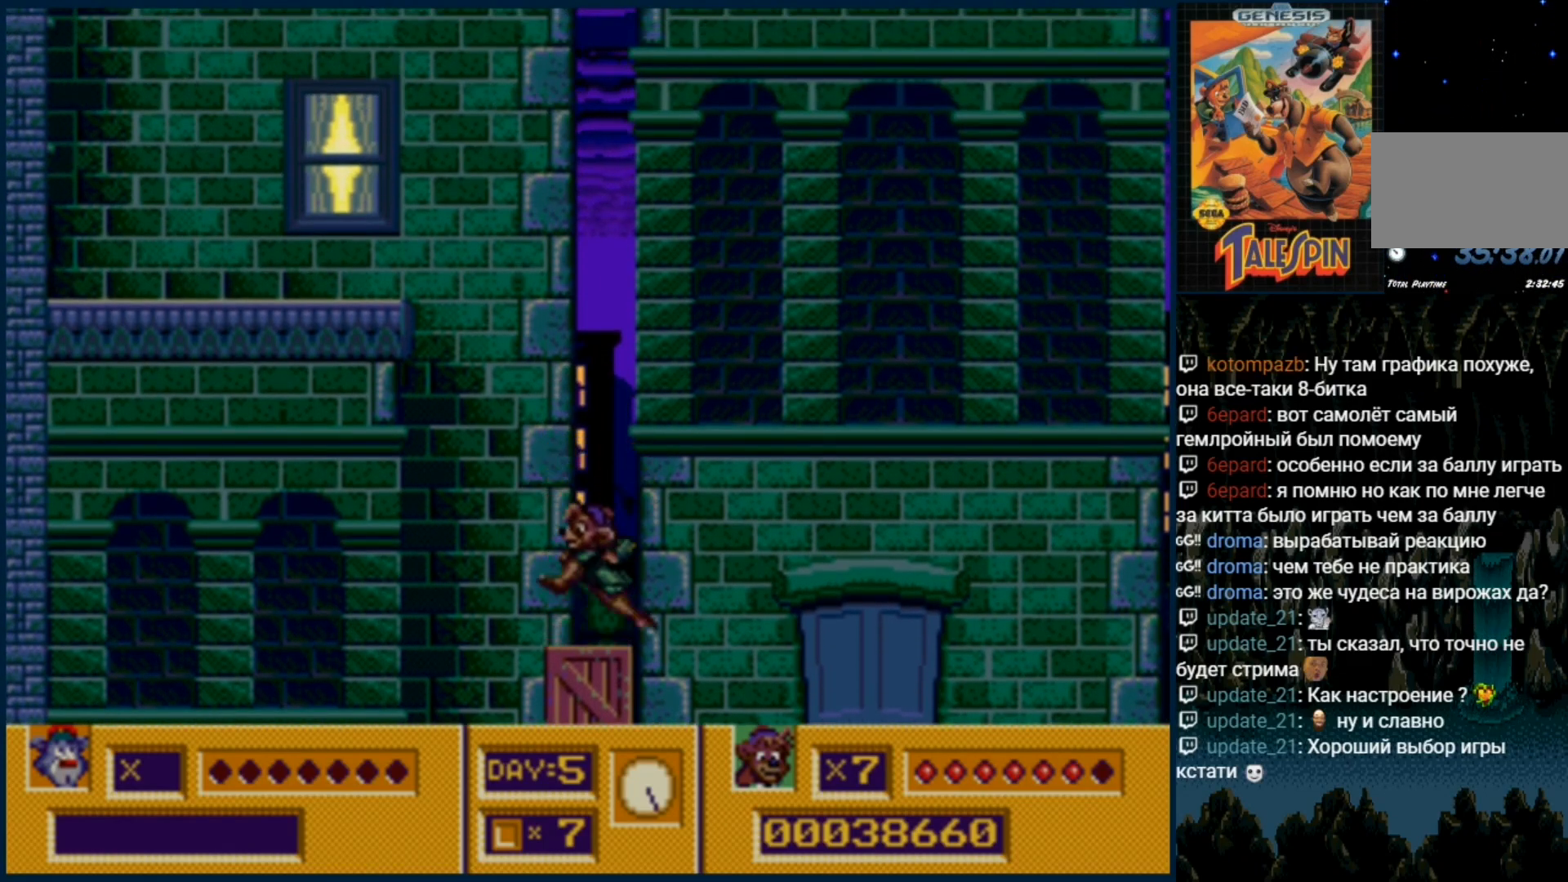
{"buttons": ["DPAD_RIGHT"]}
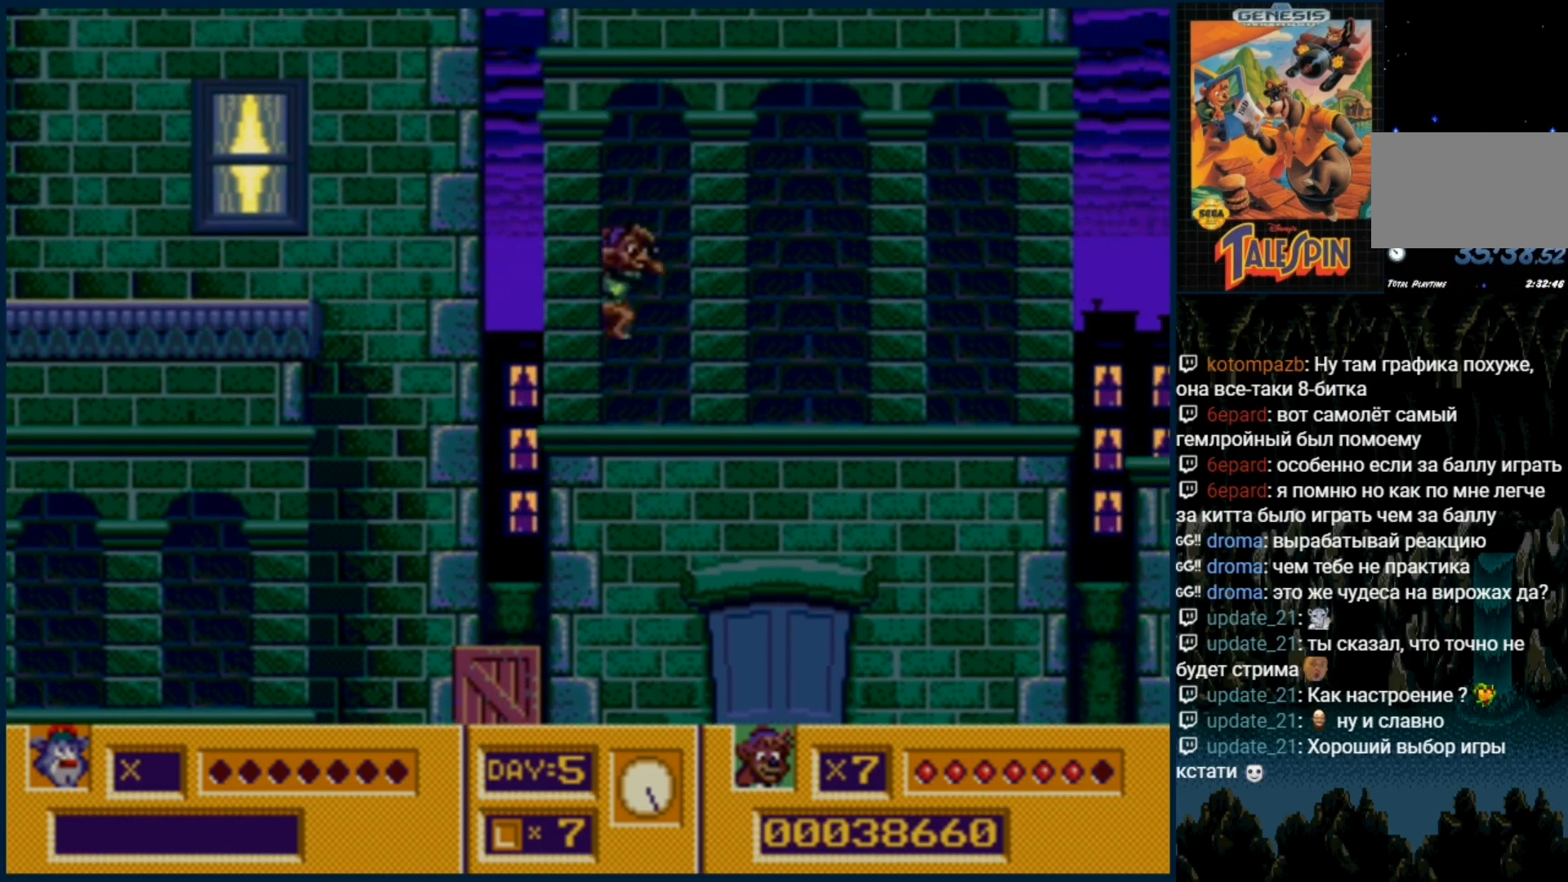
{"buttons": ["DPAD_RIGHT"], "events": []}
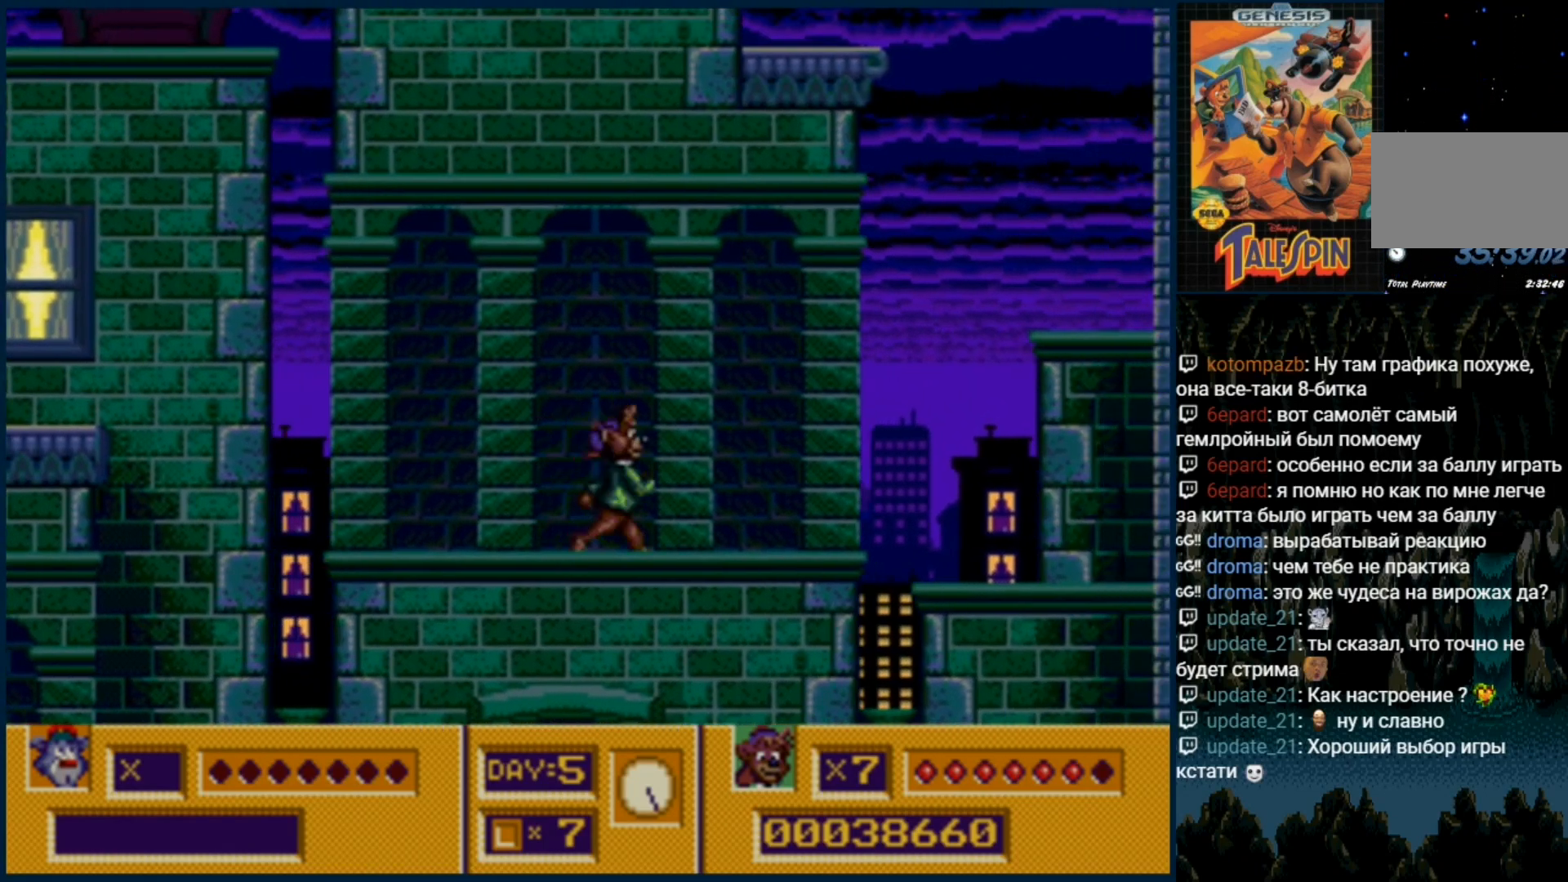
{"buttons": ["DPAD_RIGHT"], "events": []}
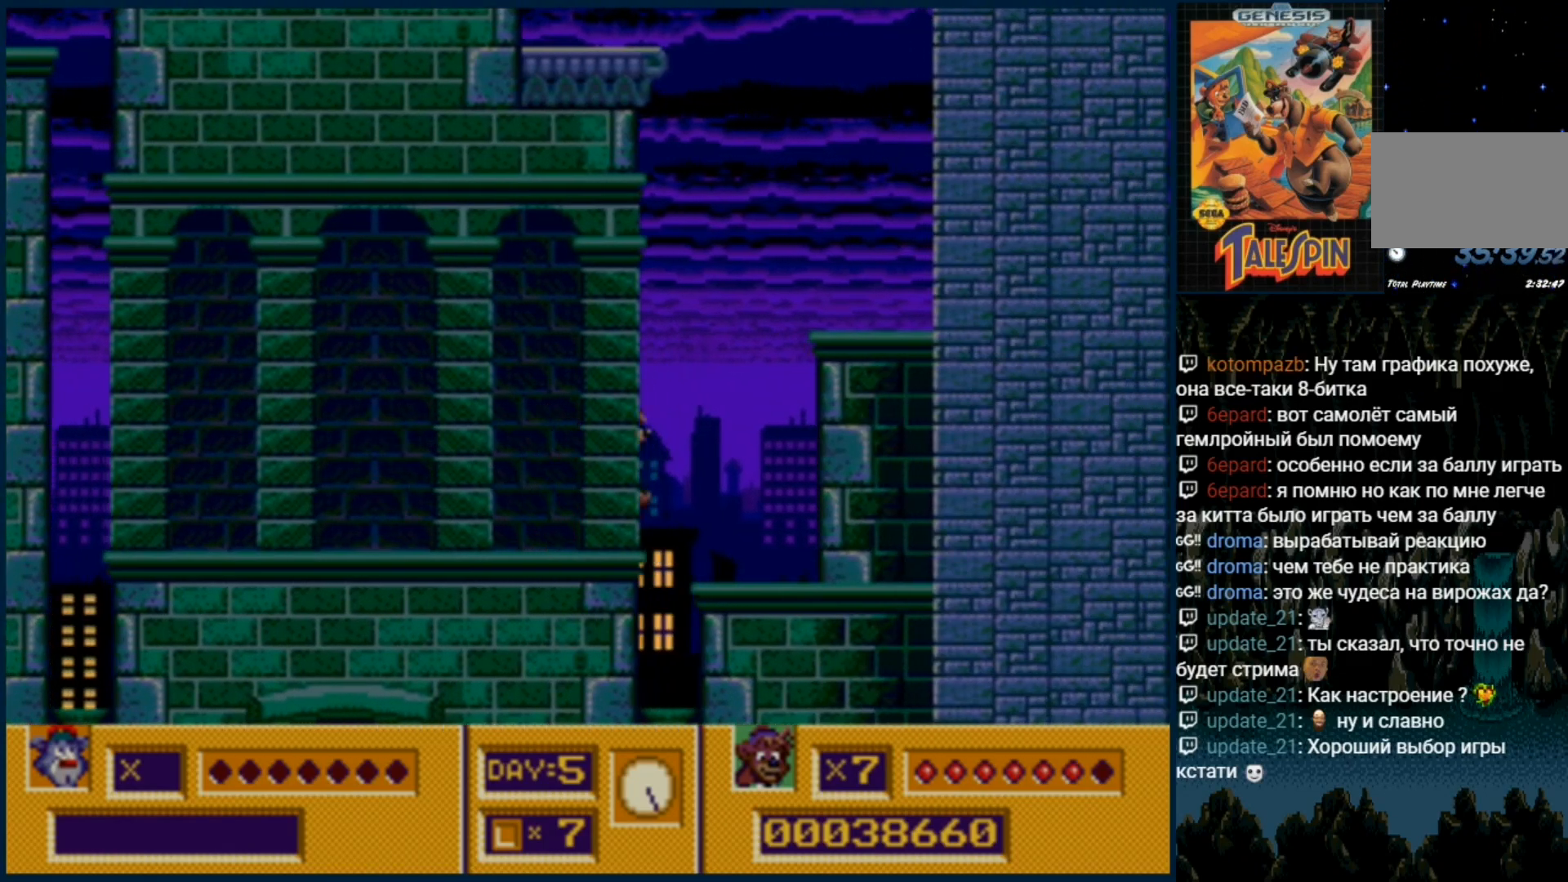
{"buttons": [], "events": [[67, "C", "down"], [433, "C", "up"], [467, "DPAD_RIGHT", "up"]]}
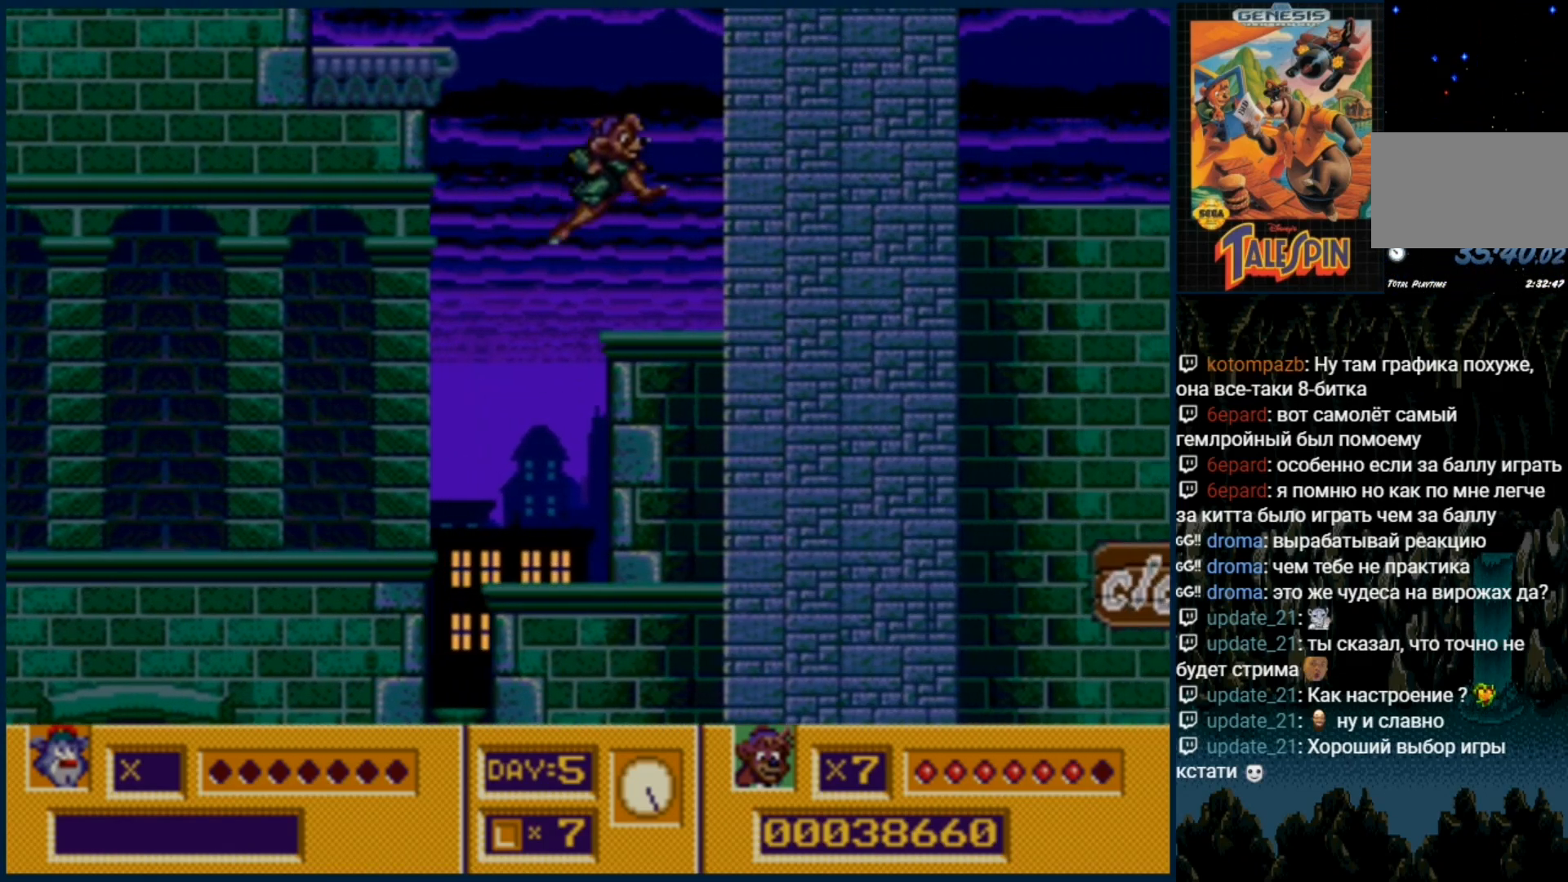
{"buttons": ["C"], "events": [[333, "C", "down"]]}
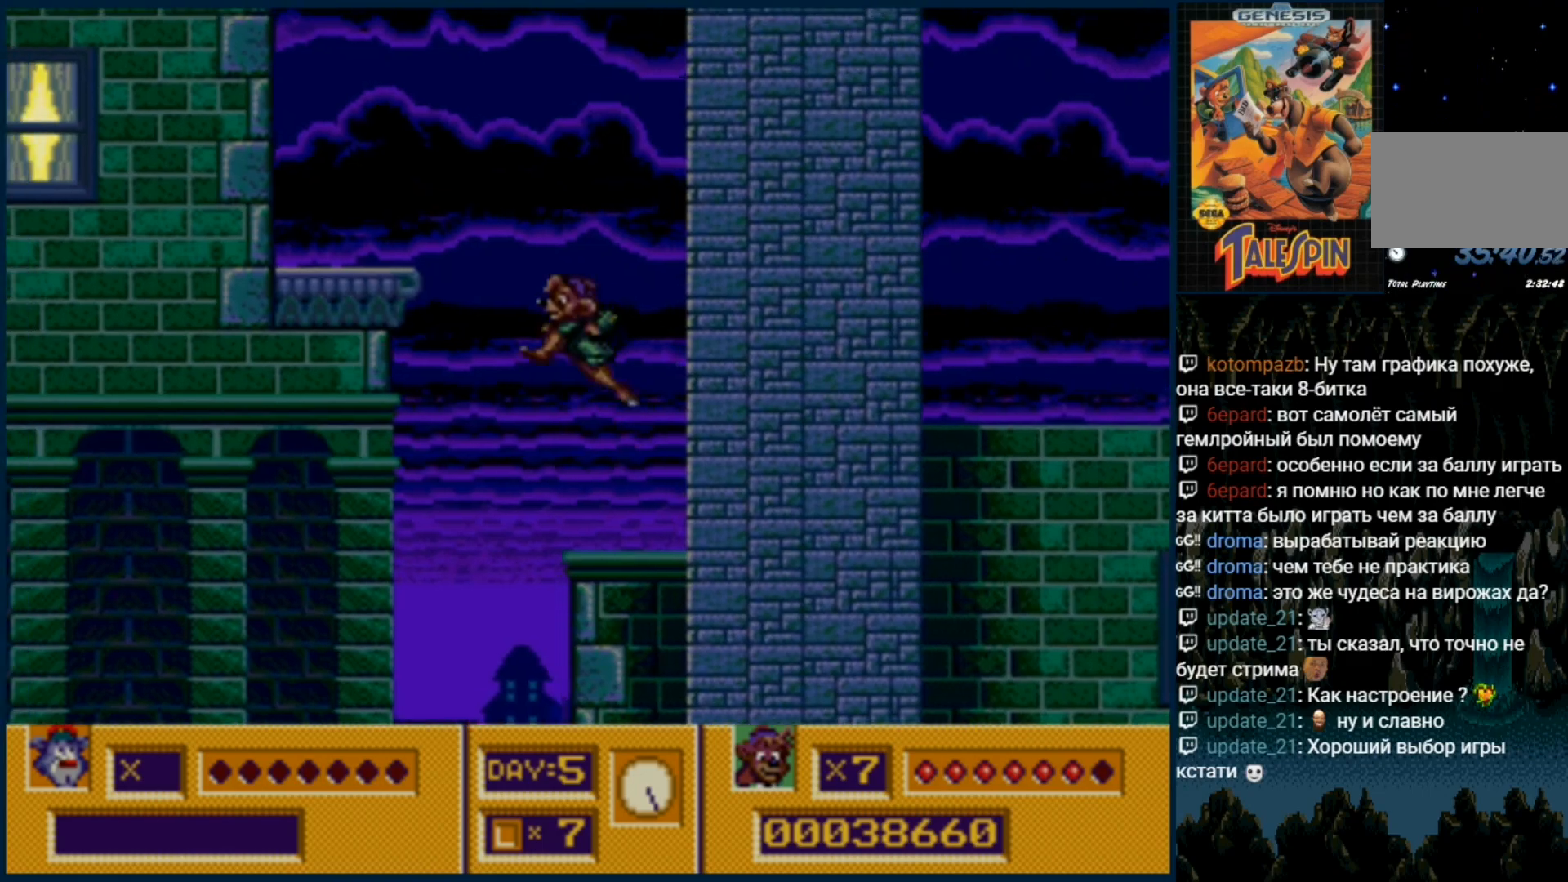
{"buttons": [], "events": [[450, "C", "up"]]}
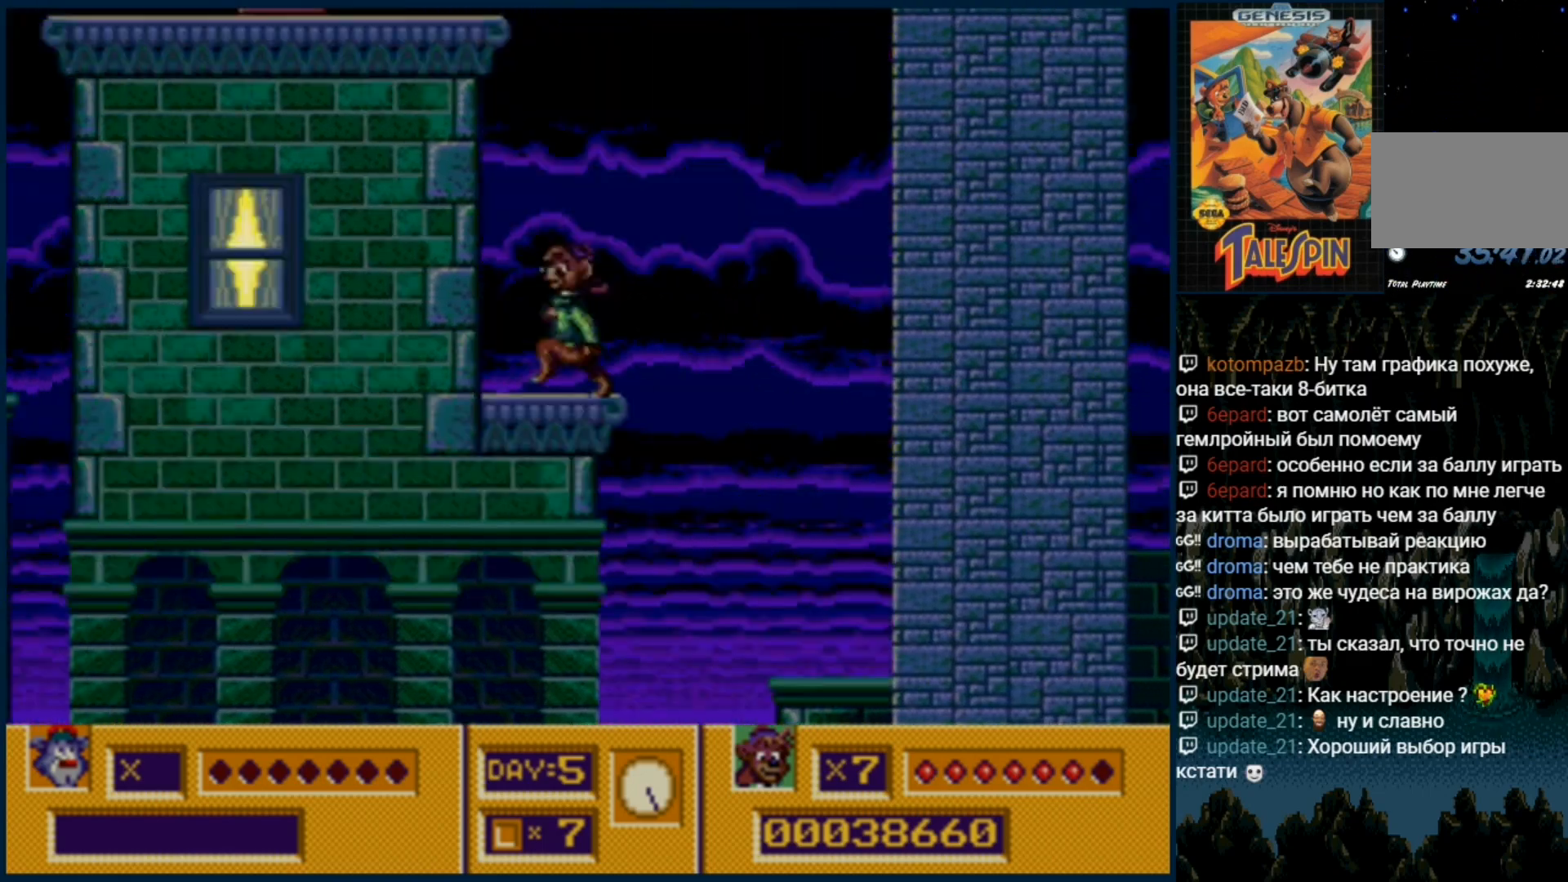
{"buttons": [], "events": [[417, "DPAD_RIGHT", "down"], [500, "DPAD_RIGHT", "up"]]}